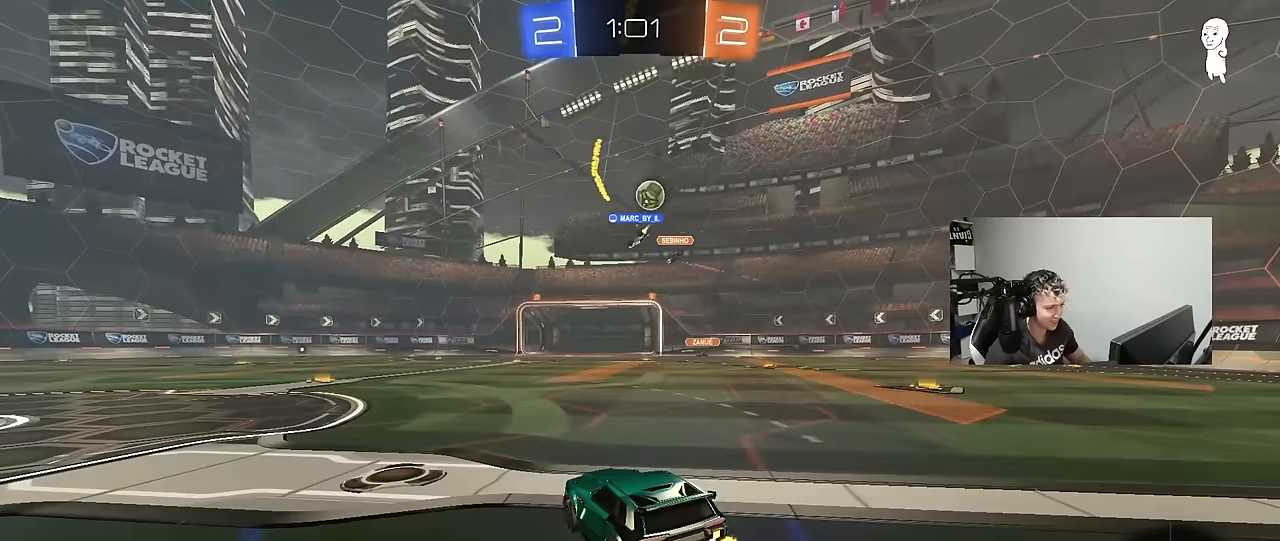
Gameplay with keyboard and mouse; each line is a JSON object with the keys held at the frame after it. "events" lists presses ("down") and releases ("up") of "1", "2", "3", "4", "5", "a", "alt", "c", "caps_lock", "ctrl", "d", "e", "f", "g", "q", "r", "s", "shift", "space", "t", "tab", "v", "w", "x" and "z" between this image and that frame as [ms after this image, input, new state], when the widget could be followed in between. No other keys are recorded. "mouse_move" is the direction in which the mouse moves at that frame (one of eight, or "still"), when it could be read. Mouse buttons are not recorded.
{"keys": ["d", "w"], "mouse_move": "still", "events": [[67, "w", "down"], [167, "d", "down"], [267, "d", "up"], [400, "d", "down"]]}
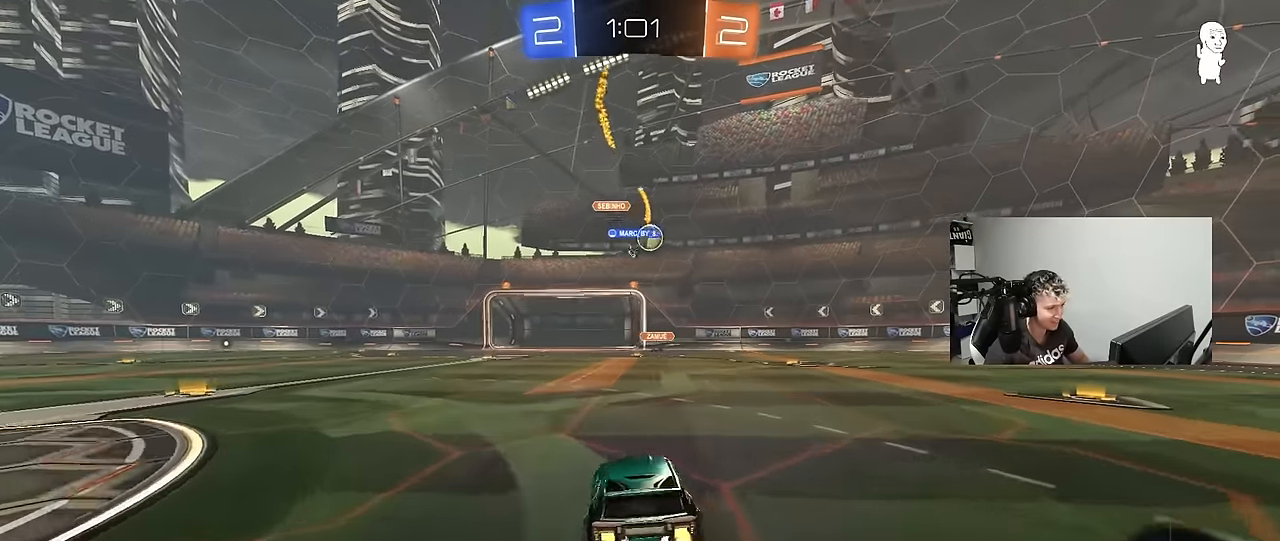
{"keys": ["a", "w"], "mouse_move": "still", "events": [[33, "d", "up"], [133, "d", "down"], [467, "a", "down"], [467, "d", "up"]]}
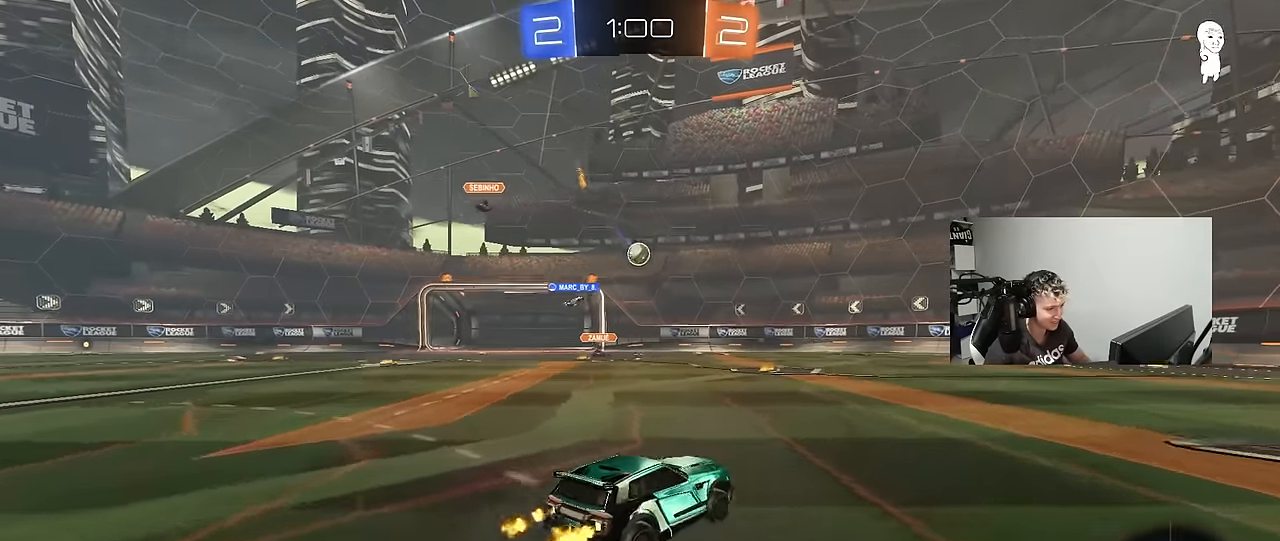
{"keys": ["w"], "mouse_move": "left", "events": [[283, "a", "up"]]}
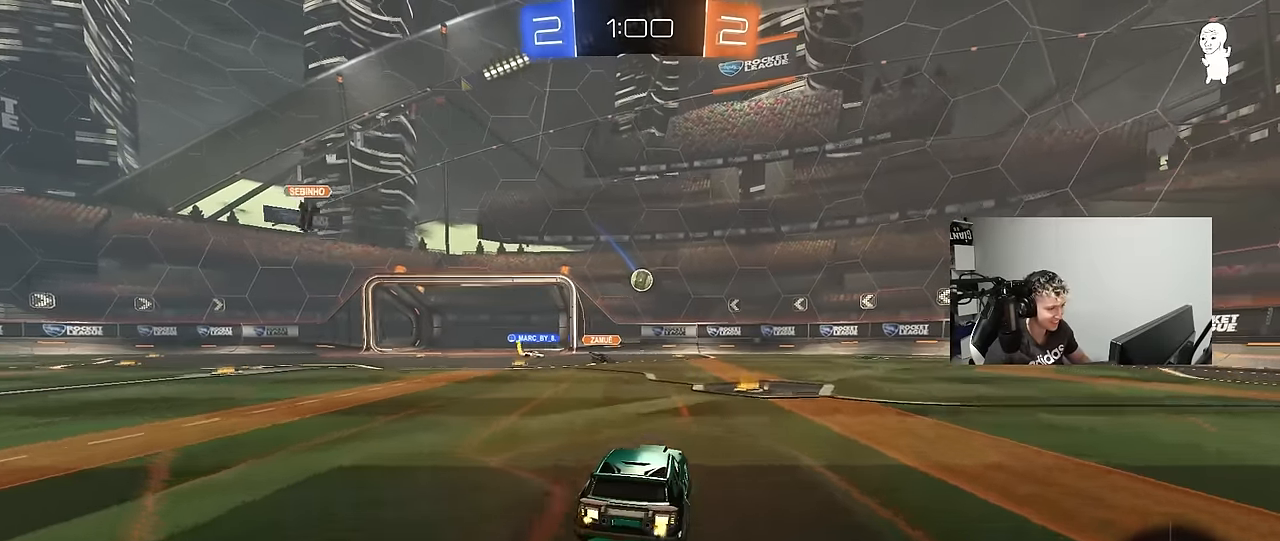
{"keys": ["d"], "mouse_move": "still", "events": [[117, "d", "down"], [167, "w", "up"], [267, "s", "down"], [400, "s", "up"]]}
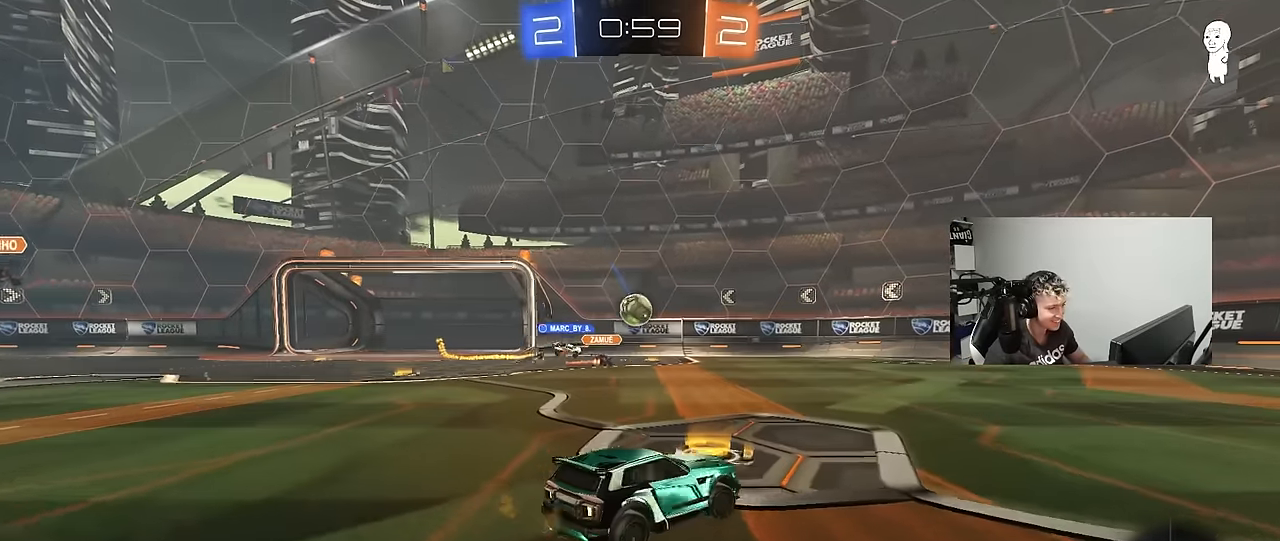
{"keys": ["a", "w"], "mouse_move": "still", "events": [[50, "w", "down"], [133, "d", "up"], [317, "a", "down"], [417, "a", "up"], [467, "a", "down"]]}
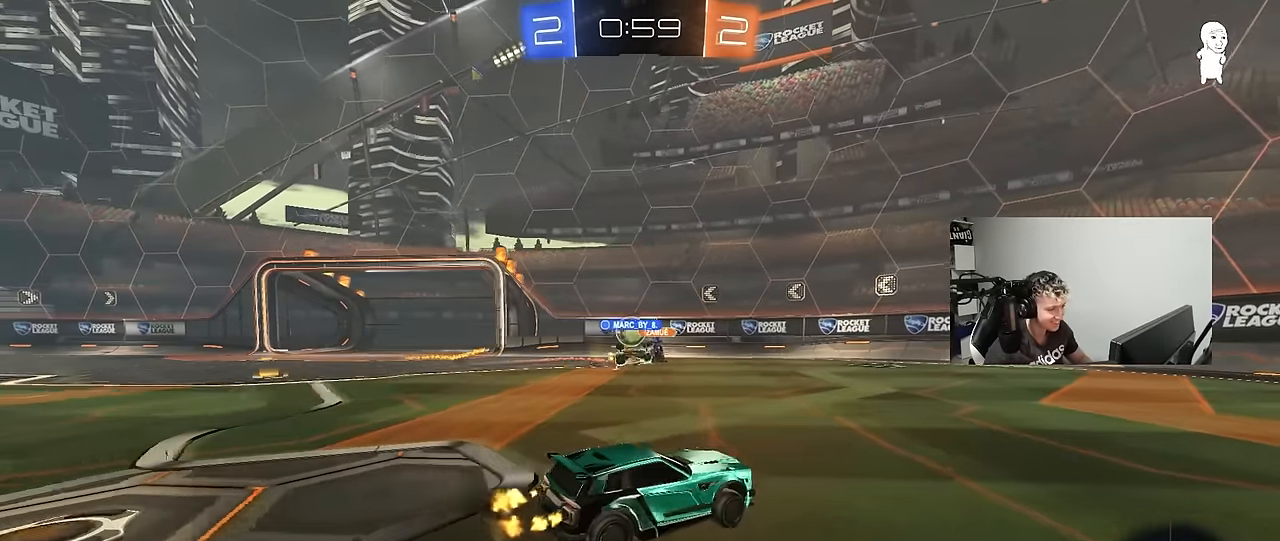
{"keys": ["a"], "mouse_move": "still", "events": [[17, "shift", "down"], [50, "shift", "up"], [250, "a", "up"], [433, "a", "down"], [483, "w", "up"]]}
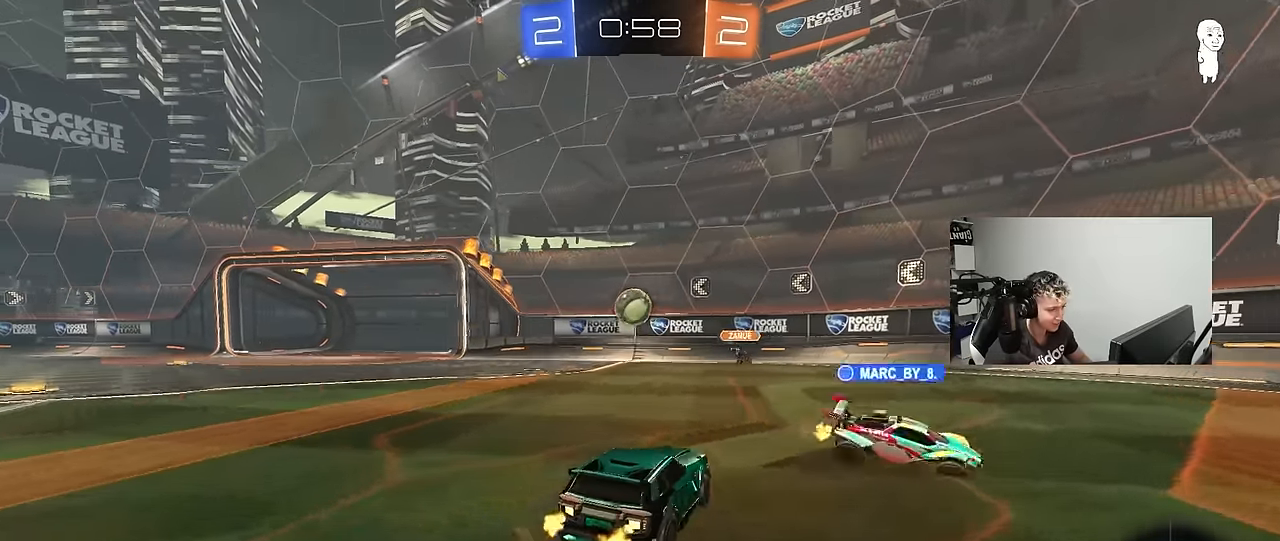
{"keys": ["w"], "mouse_move": "still", "events": [[67, "s", "down"], [117, "a", "up"], [117, "d", "down"], [217, "s", "up"], [267, "shift", "down"], [300, "d", "up"], [300, "shift", "up"], [350, "a", "down"], [350, "d", "down"], [350, "w", "down"], [400, "a", "up"], [400, "d", "up"]]}
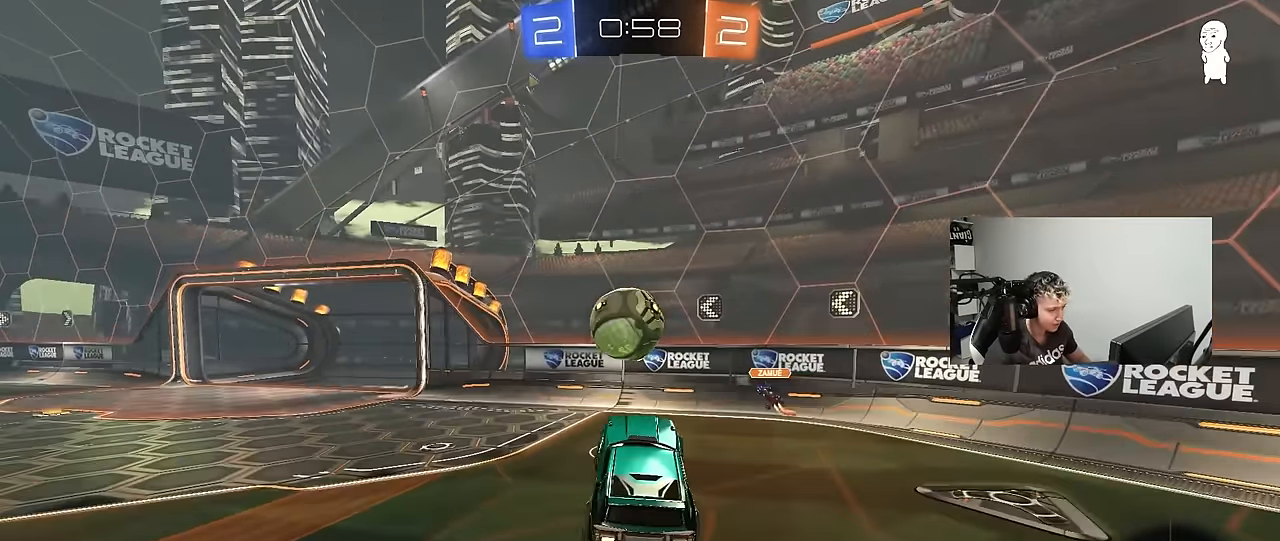
{"keys": ["a", "s", "shift"], "mouse_move": "up", "events": [[33, "w", "up"], [183, "a", "down"], [183, "shift", "down"], [183, "w", "down"], [283, "s", "down"], [317, "w", "up"]]}
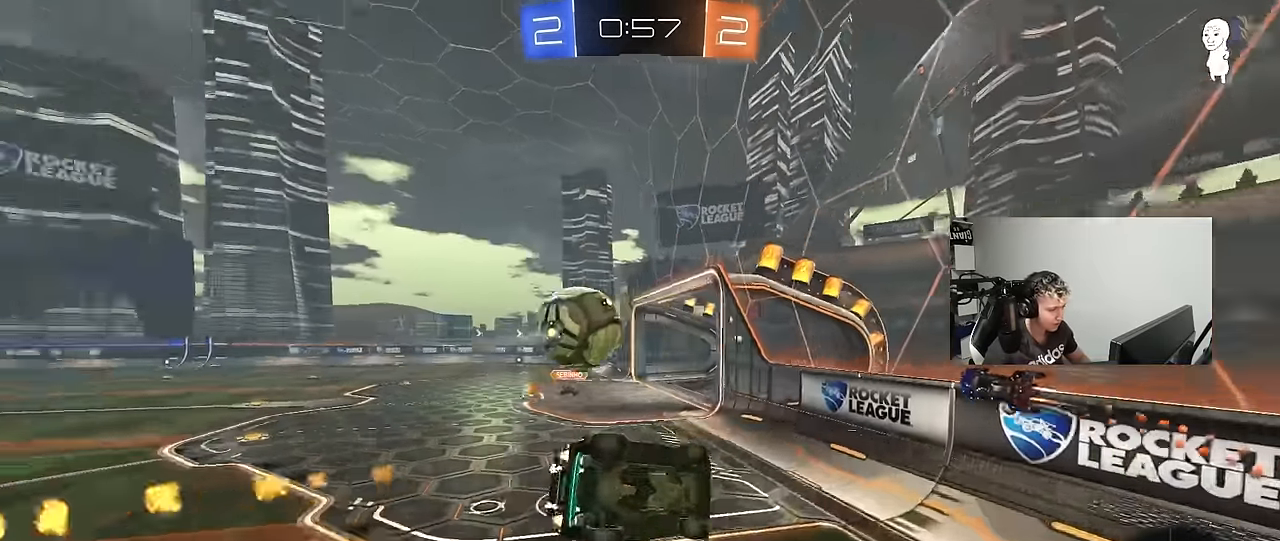
{"keys": ["a", "shift", "w"], "mouse_move": "still", "events": [[100, "shift", "up"], [200, "shift", "down"], [250, "s", "up"], [350, "w", "down"]]}
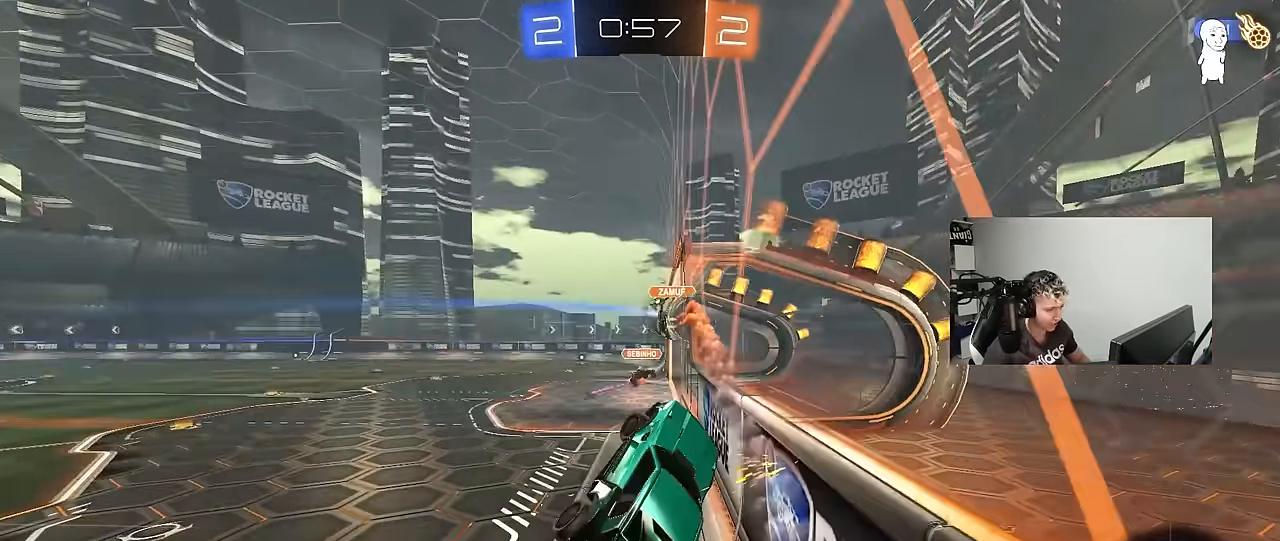
{"keys": ["tab"], "mouse_move": "still", "events": [[217, "shift", "up"], [217, "w", "up"], [300, "a", "up"], [350, "d", "down"], [400, "d", "up"], [450, "tab", "down"]]}
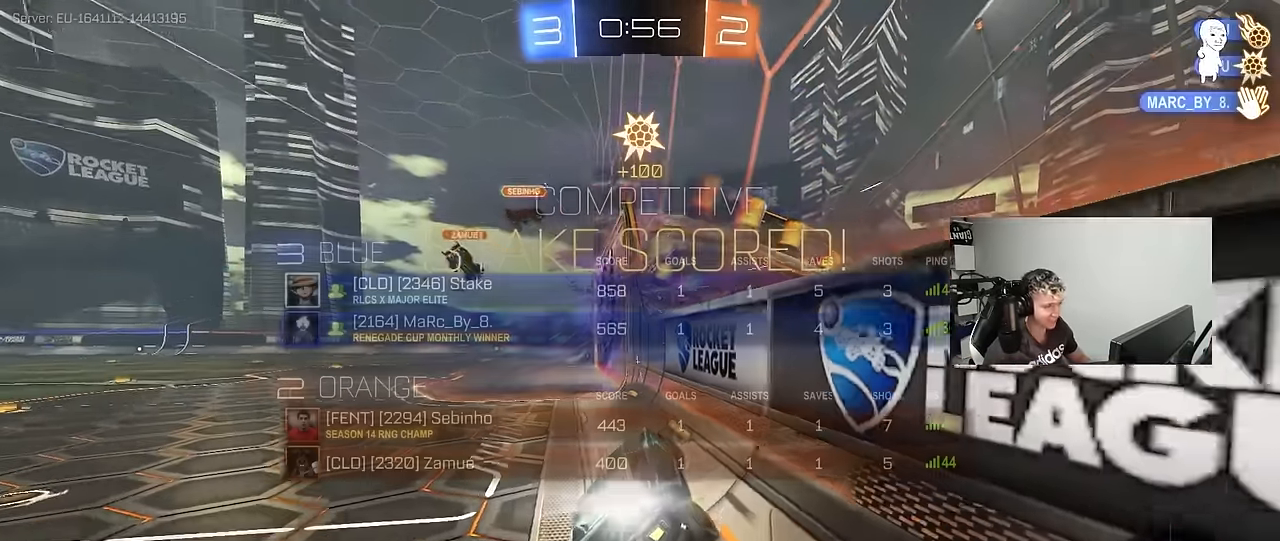
{"keys": ["shift", "w"], "mouse_move": "still", "events": [[133, "tab", "up"], [233, "space", "down"], [317, "d", "down"], [317, "w", "down"], [367, "space", "up"], [417, "shift", "down"], [467, "d", "up"]]}
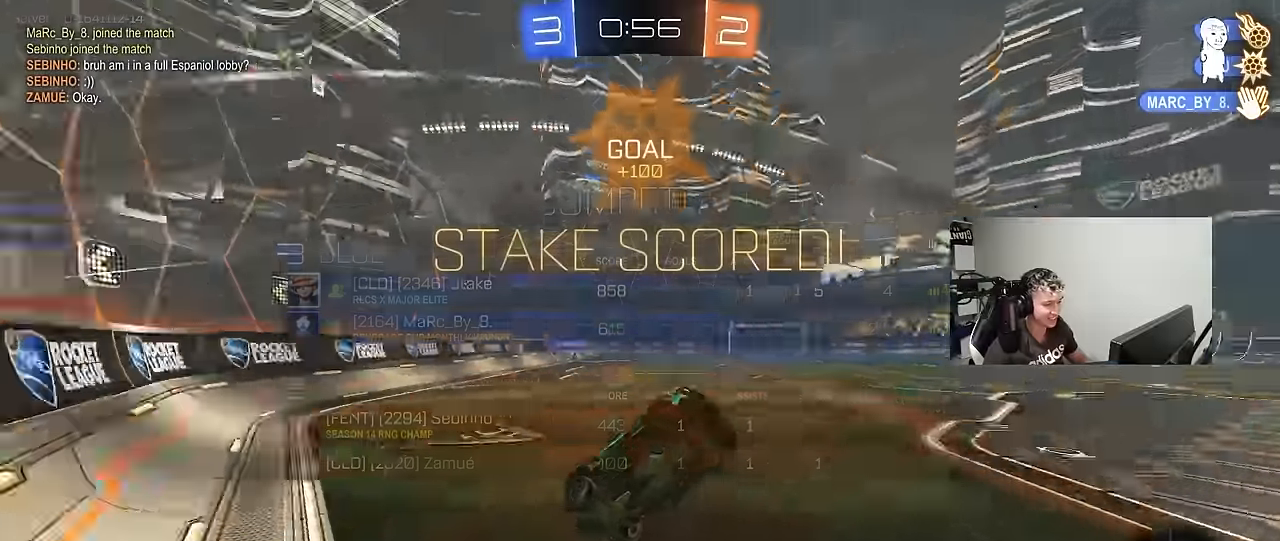
{"keys": ["a", "shift"], "mouse_move": "still", "events": [[50, "a", "down"], [150, "d", "down"], [250, "d", "up"], [433, "w", "up"]]}
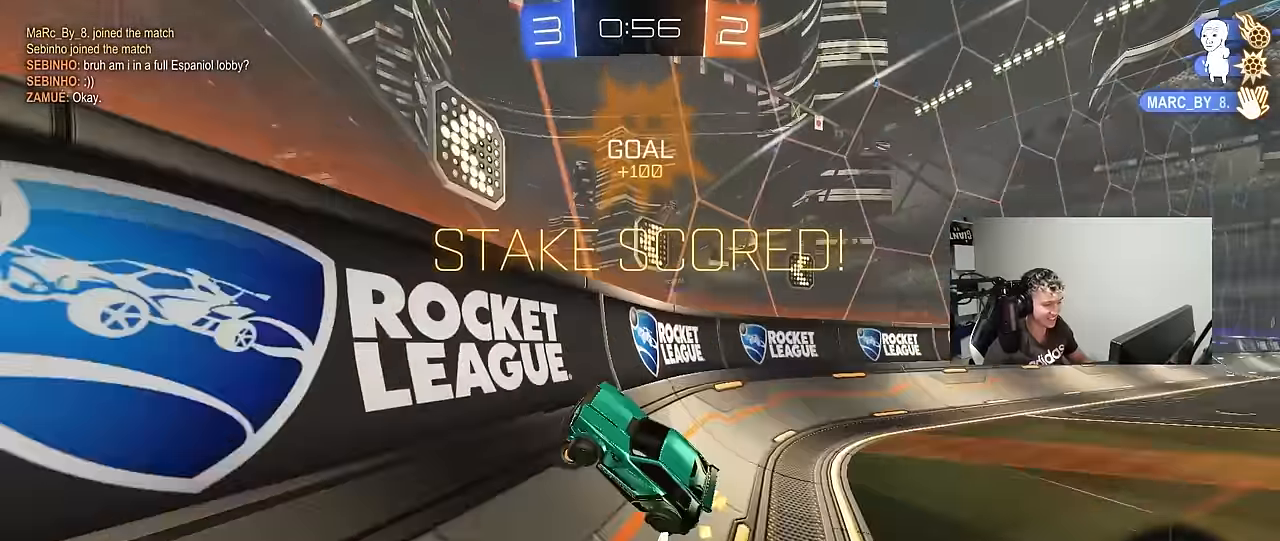
{"keys": ["a", "shift", "w"], "mouse_move": "still", "events": [[33, "a", "up"], [33, "s", "down"], [67, "d", "down"], [167, "d", "up"], [400, "s", "up"], [500, "a", "down"], [500, "w", "down"]]}
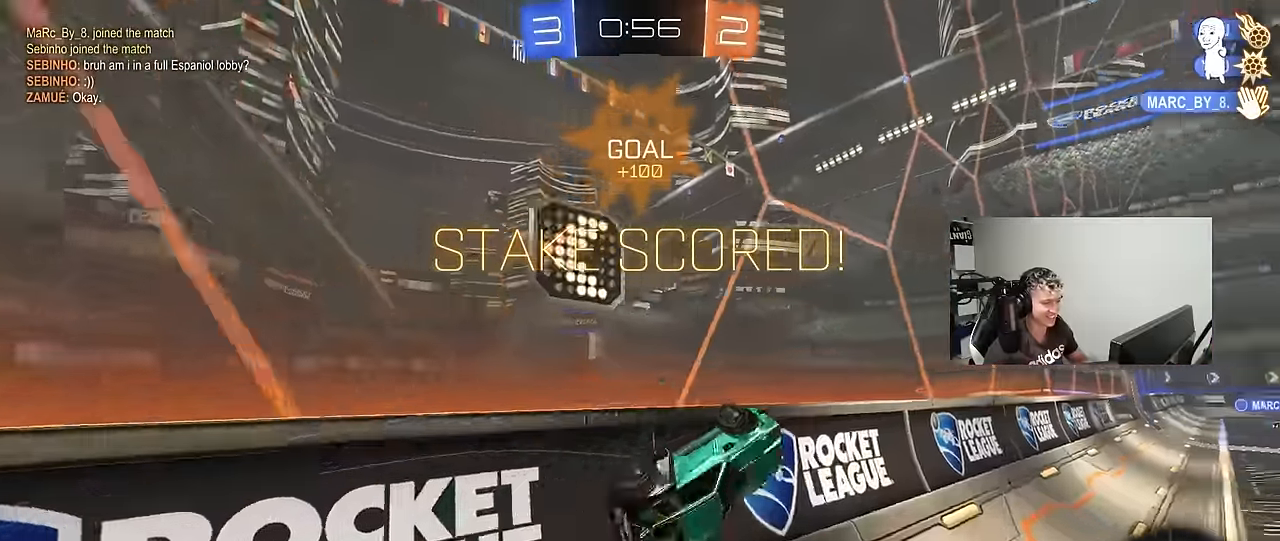
{"keys": ["a", "w"], "mouse_move": "still", "events": [[317, "shift", "up"]]}
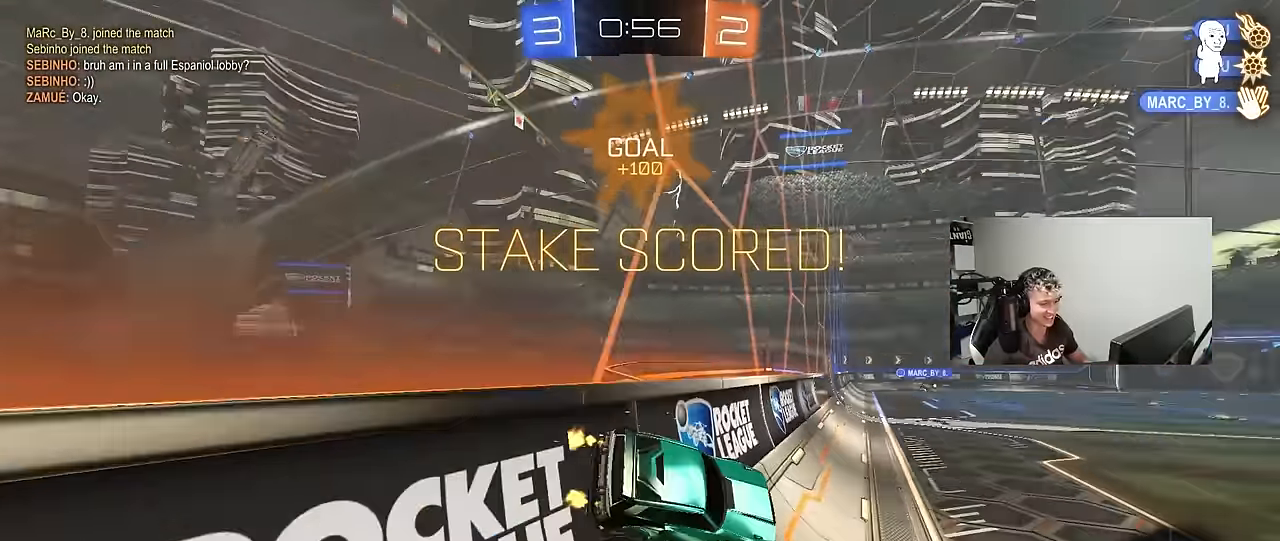
{"keys": ["w"], "mouse_move": "still", "events": [[150, "a", "up"], [150, "d", "down"], [333, "d", "up"], [433, "a", "down"], [483, "a", "up"]]}
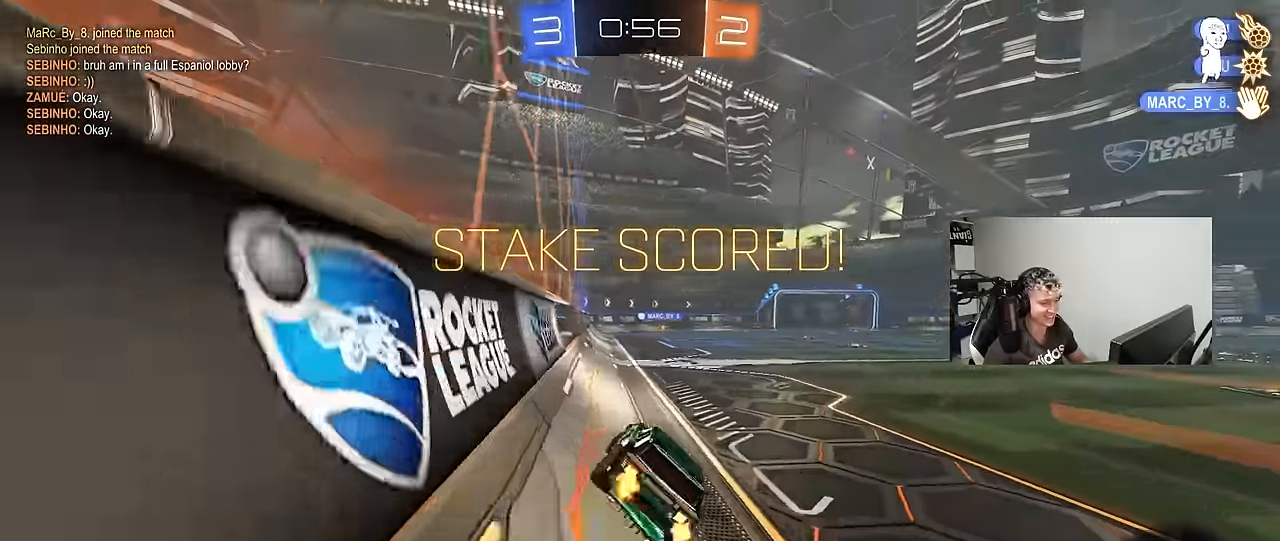
{"keys": ["tab"], "mouse_move": "up-right", "events": [[267, "w", "up"], [300, "tab", "down"]]}
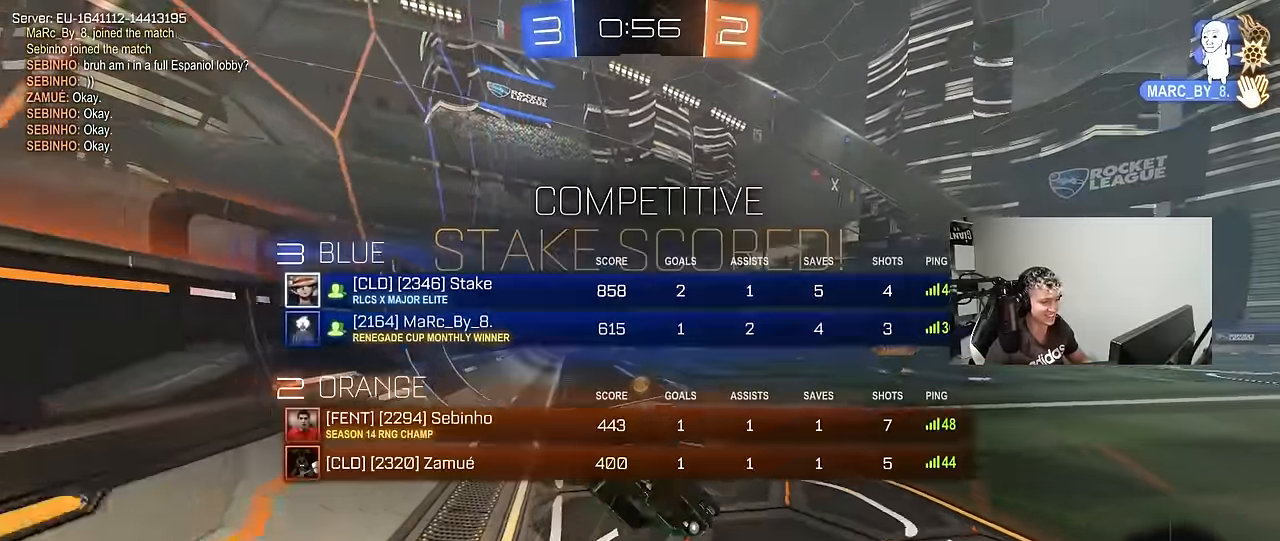
{"keys": [], "mouse_move": "still", "events": [[33, "tab", "up"]]}
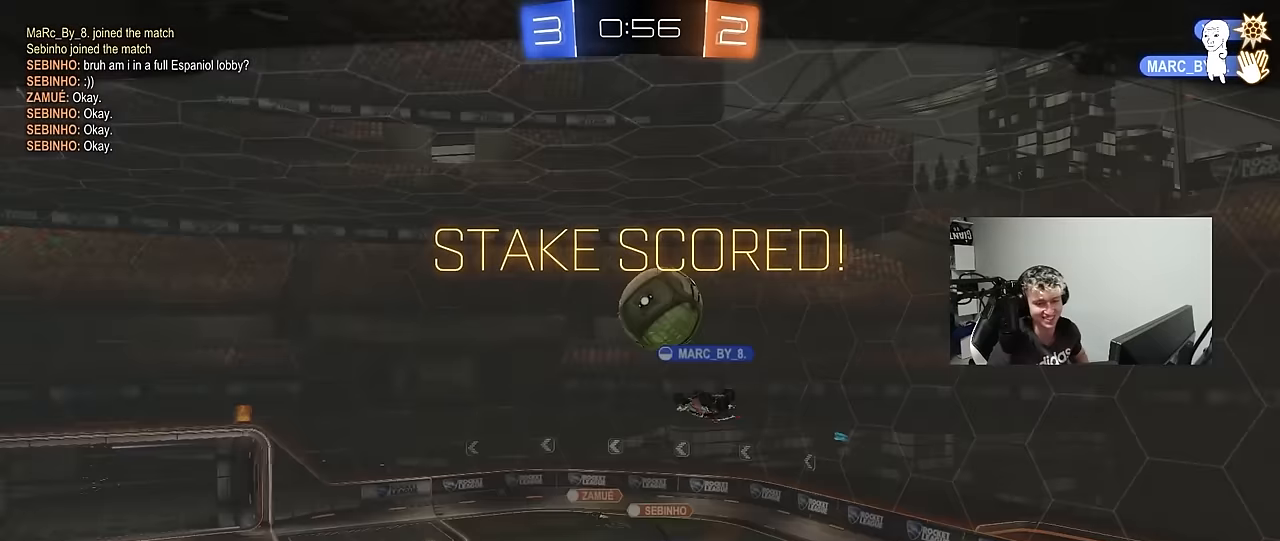
{"keys": [], "mouse_move": "still", "events": []}
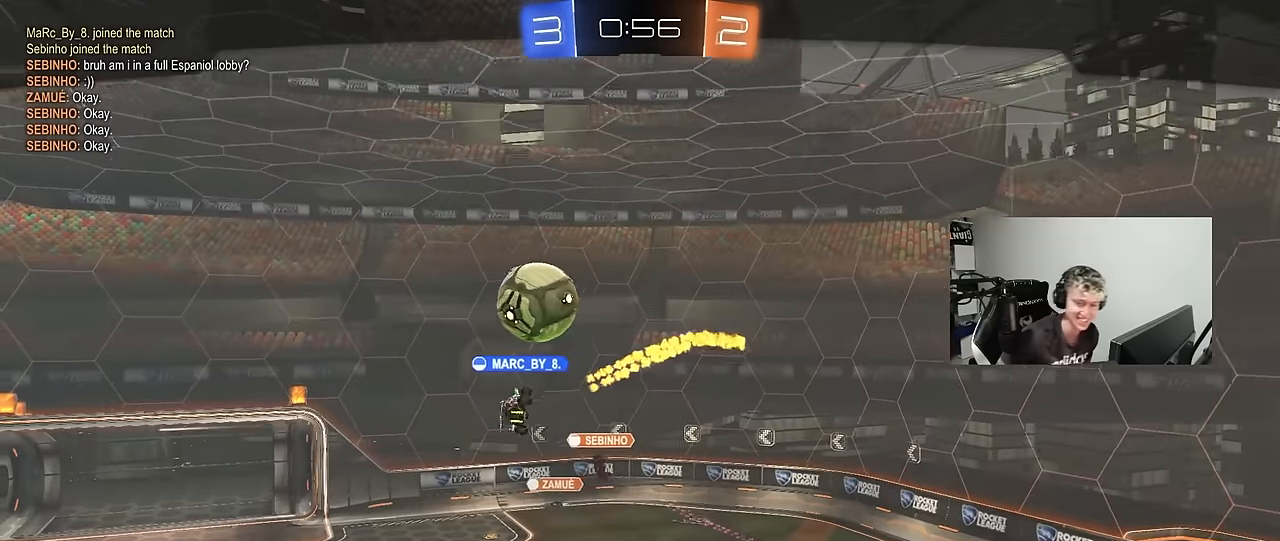
{"keys": [], "mouse_move": "up-right", "events": []}
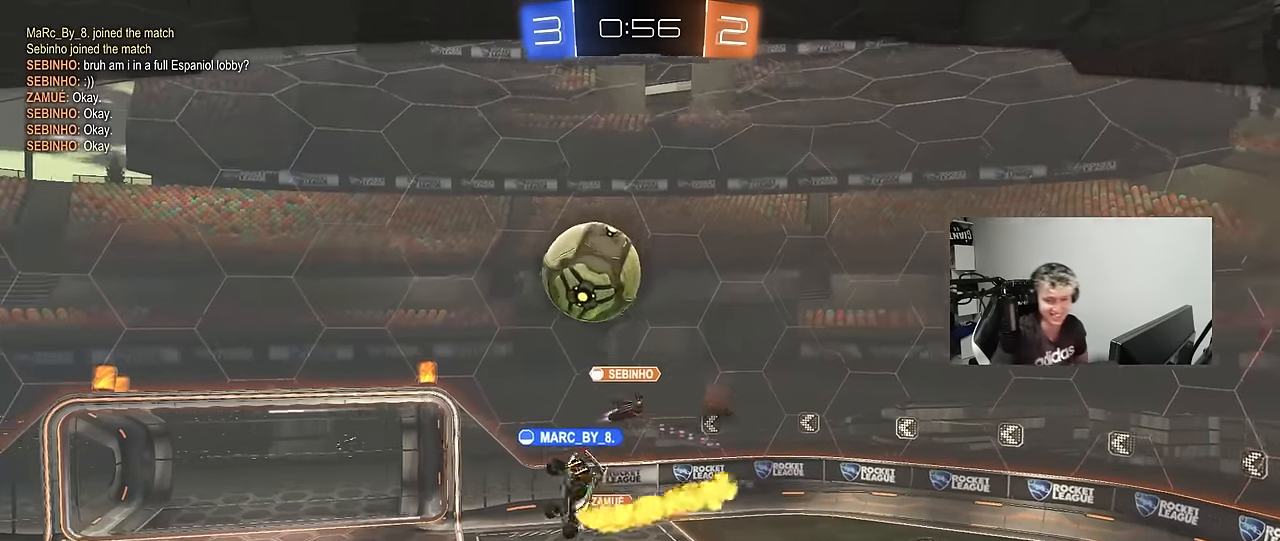
{"keys": [], "mouse_move": "still", "events": []}
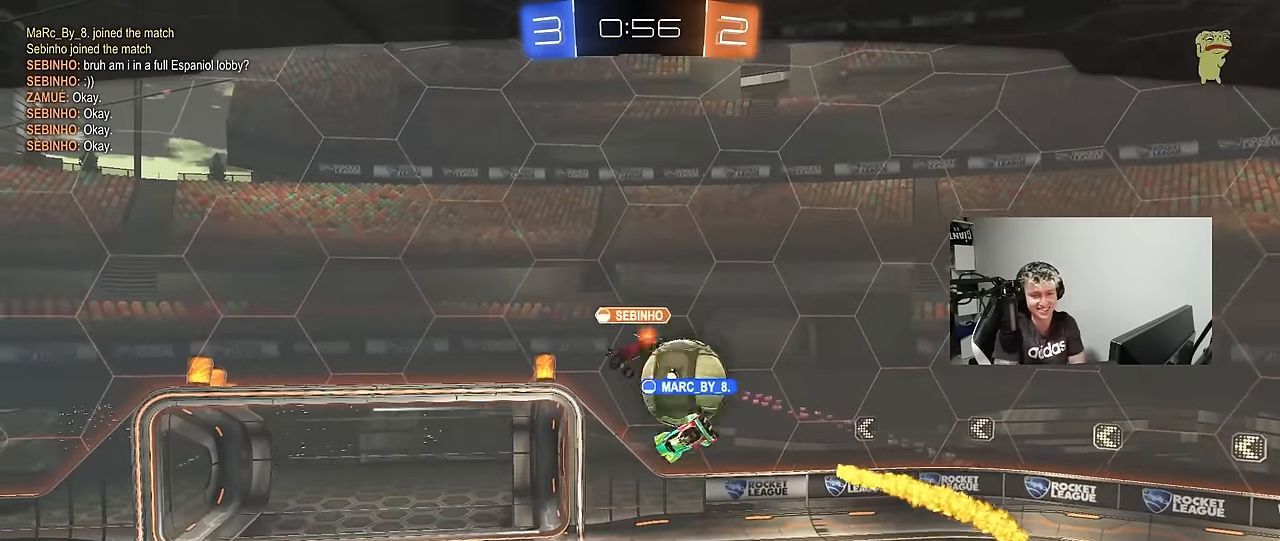
{"keys": [], "mouse_move": "still", "events": []}
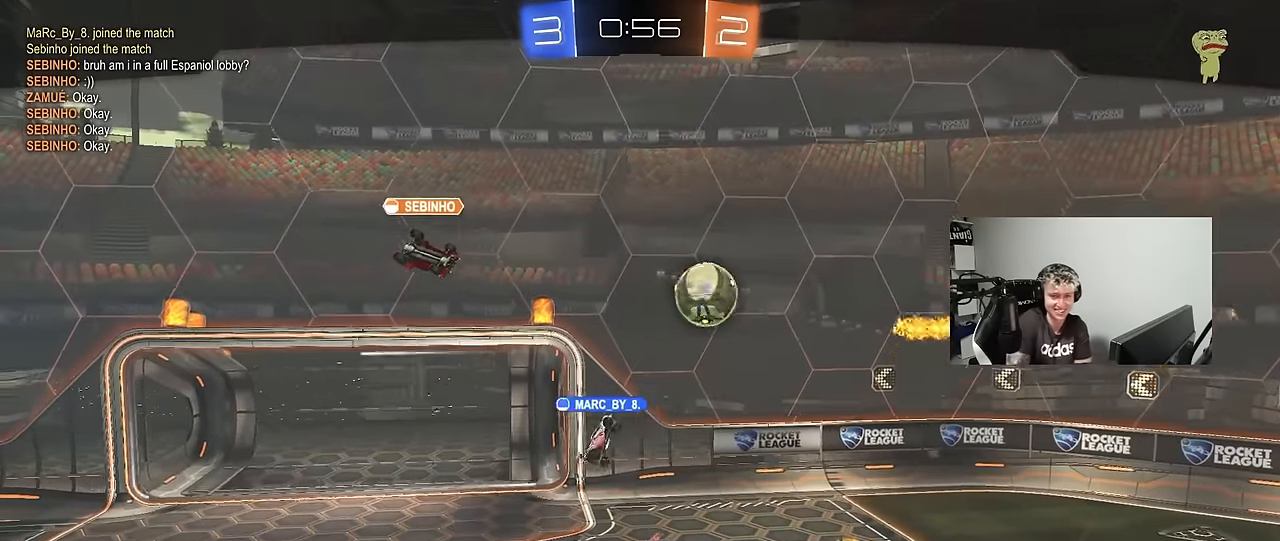
{"keys": [], "mouse_move": "still", "events": []}
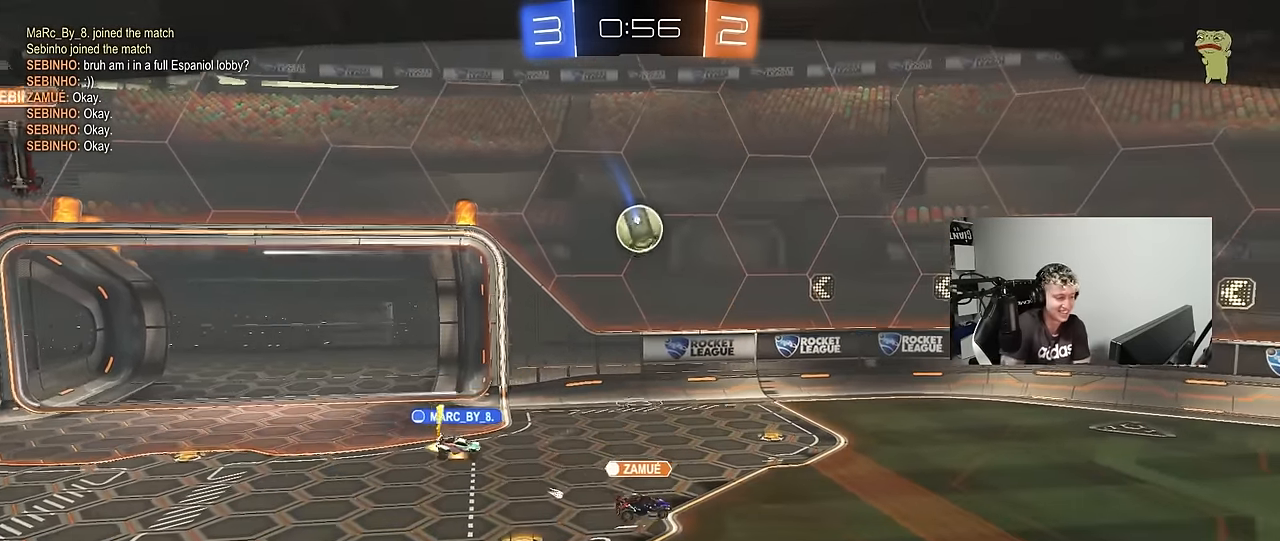
{"keys": [], "mouse_move": "still", "events": []}
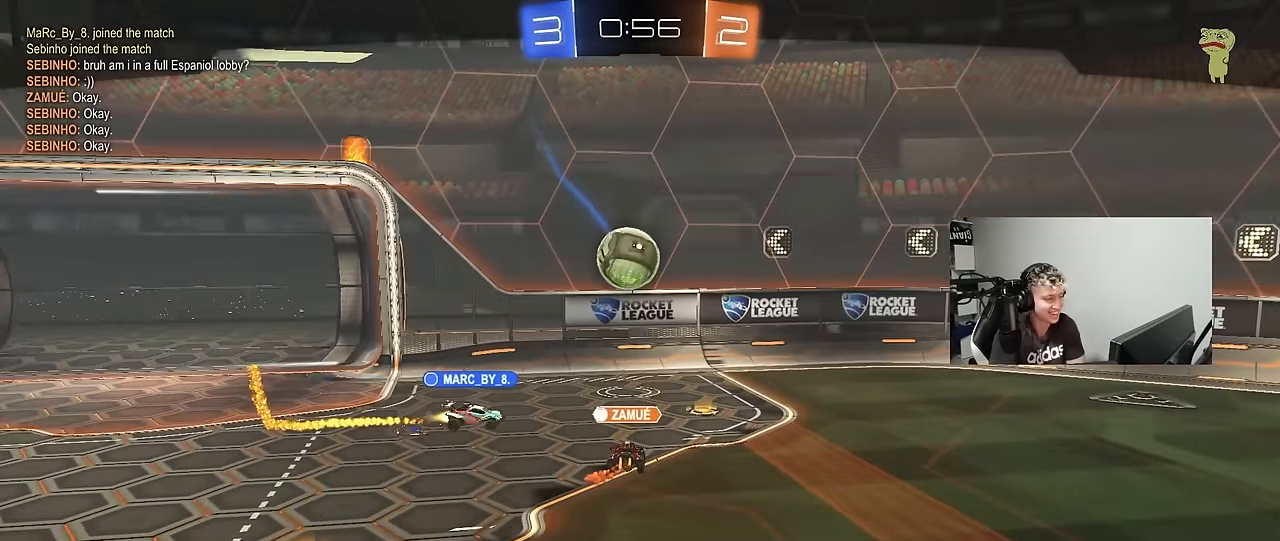
{"keys": [], "mouse_move": "still", "events": []}
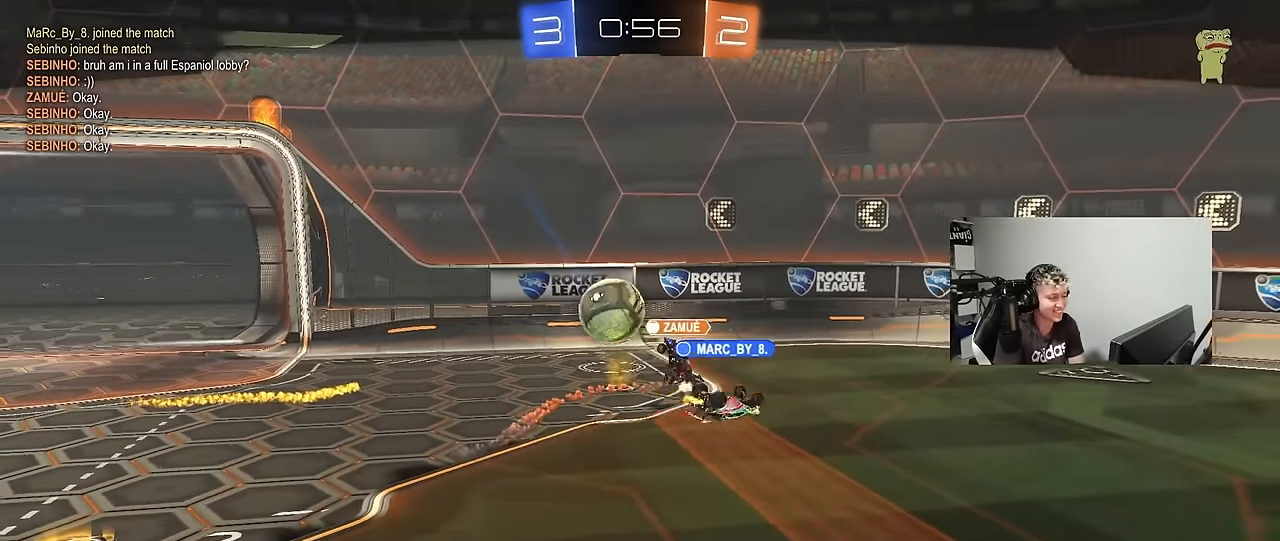
{"keys": [], "mouse_move": "up-left", "events": []}
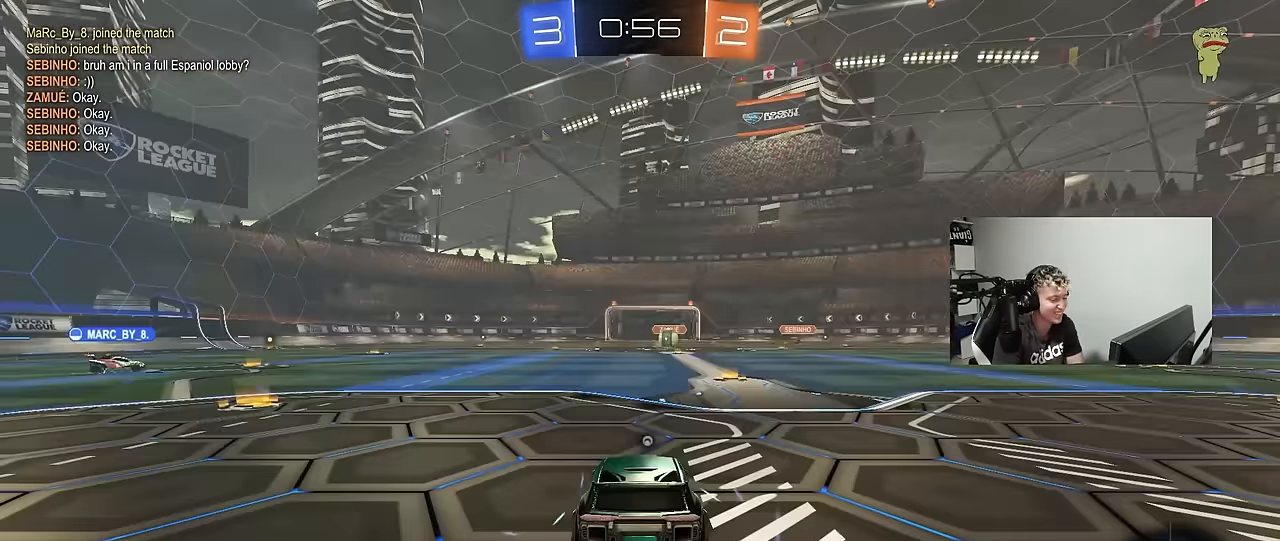
{"keys": [], "mouse_move": "still", "events": []}
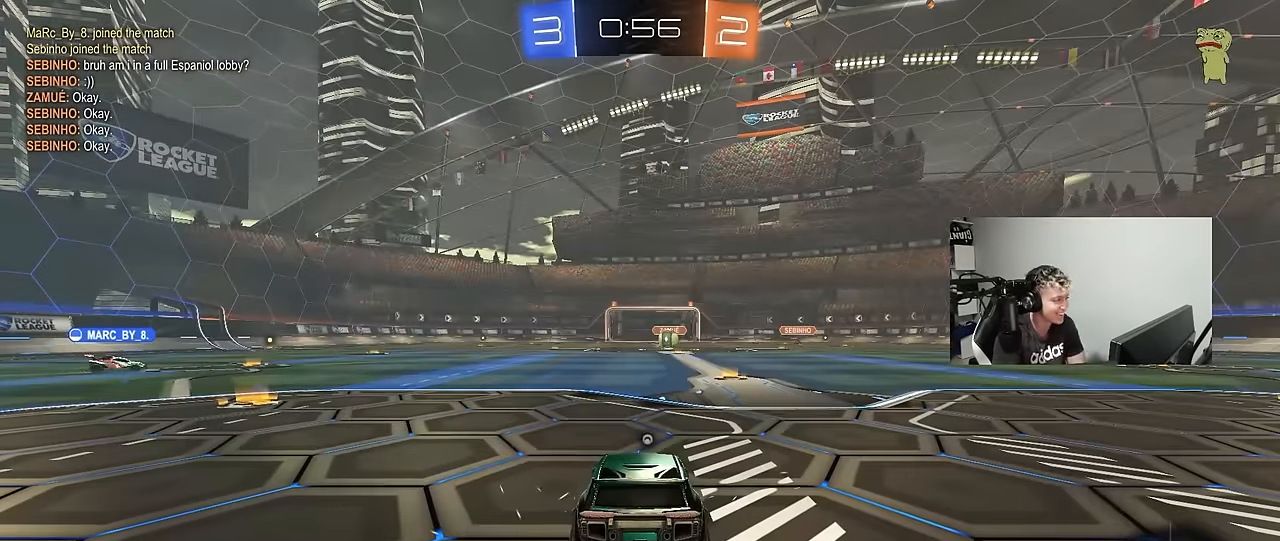
{"keys": [], "mouse_move": "still", "events": []}
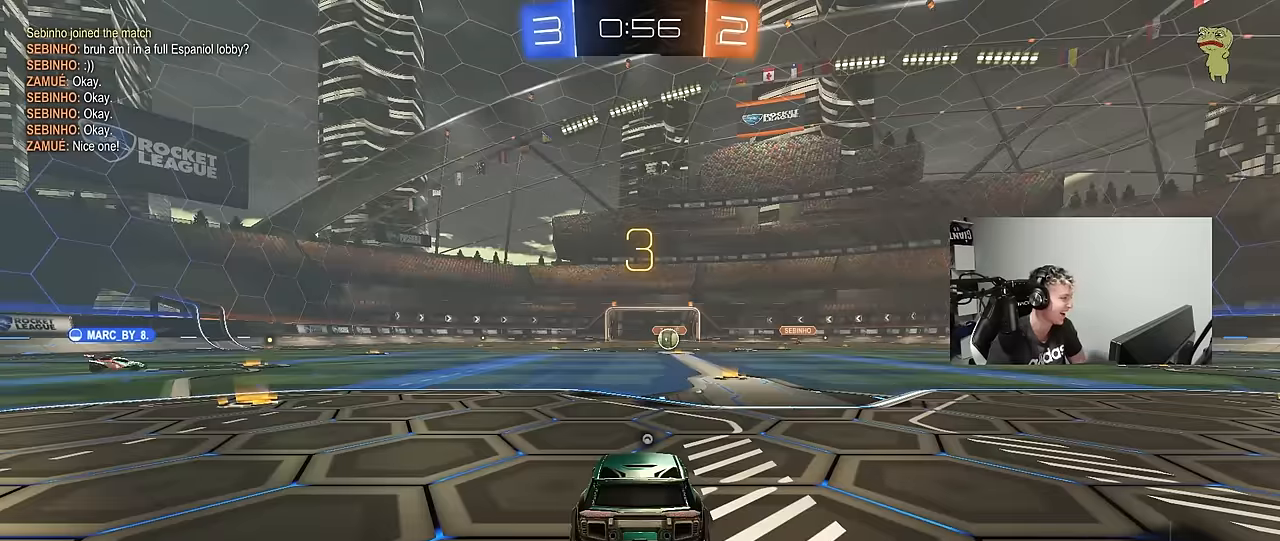
{"keys": [], "mouse_move": "up-left", "events": []}
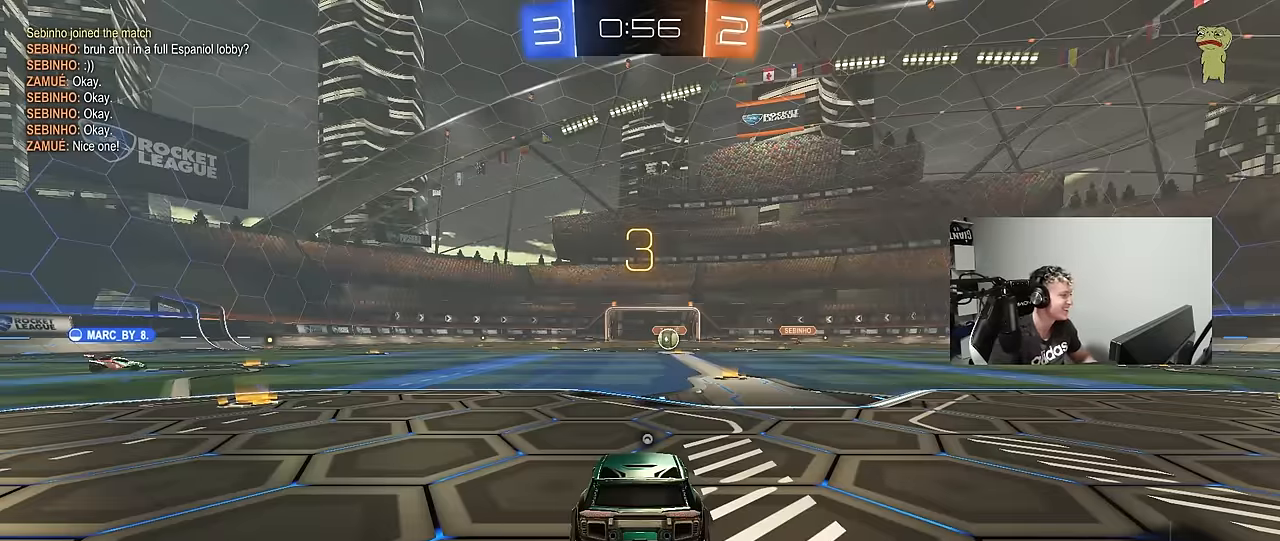
{"keys": ["tab"], "mouse_move": "left", "events": [[284, "tab", "down"]]}
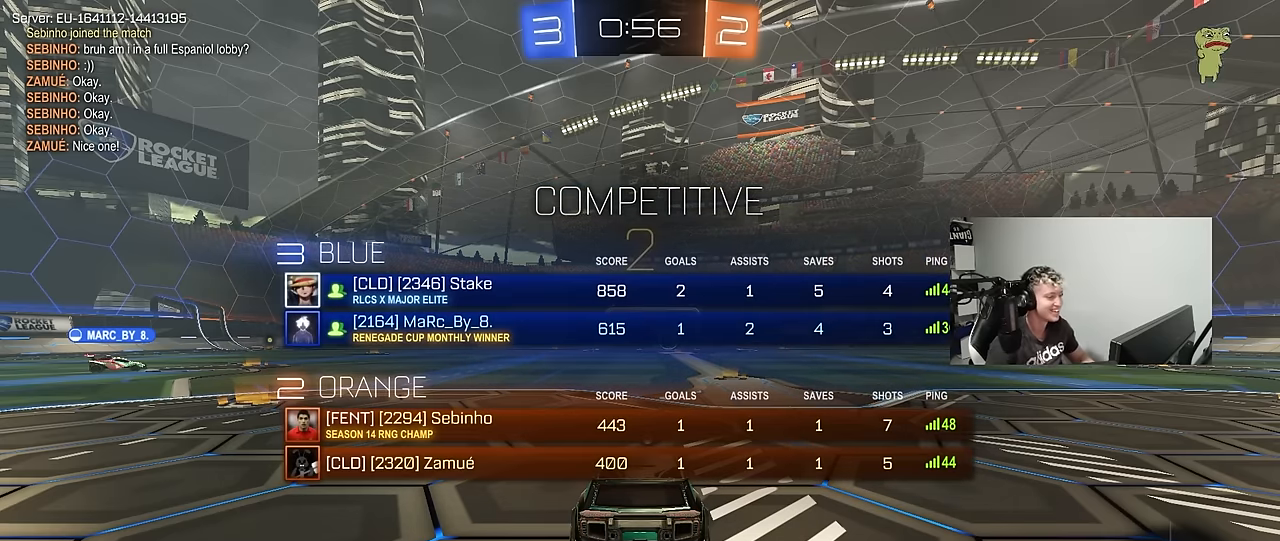
{"keys": ["tab", "w"], "mouse_move": "down-right", "events": [[17, "w", "down"]]}